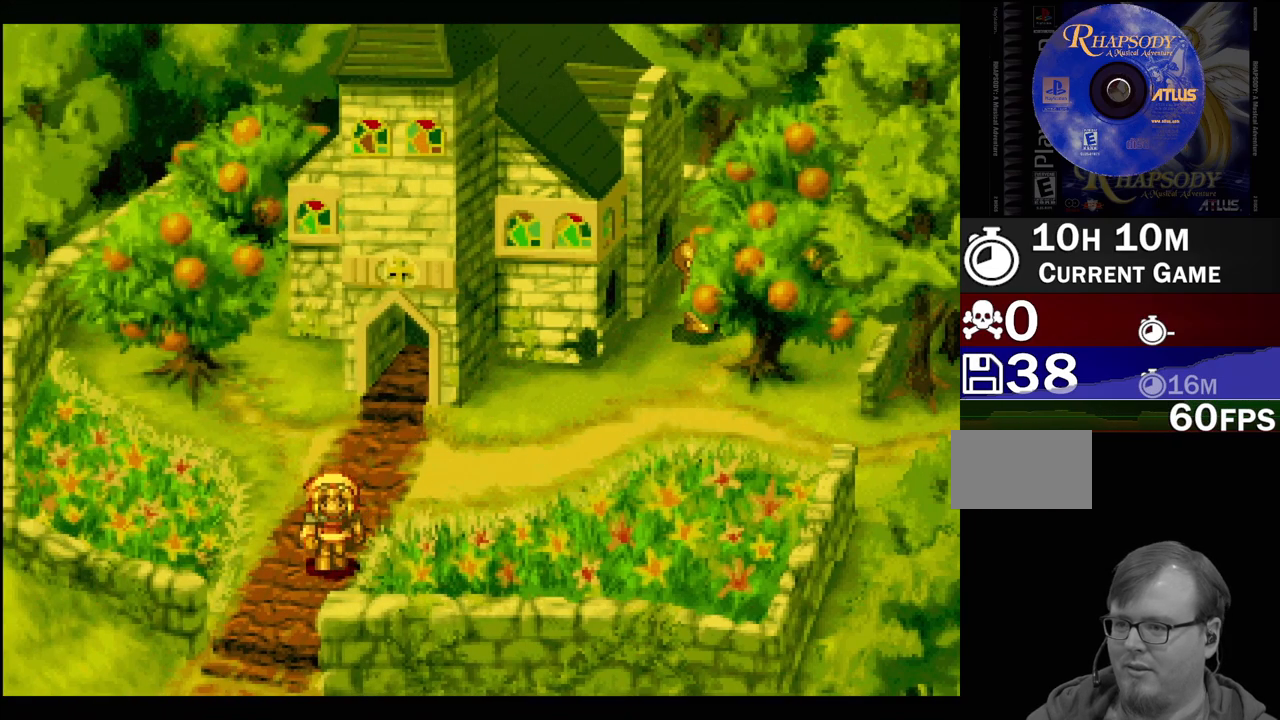
Gameplay with a controller (PlayStation layout); each line is a JSON object with the inputs held at the frame after it. "events" lists button and stick changes between this image and that frame as [ms after this image, input, new state], when the widget could be followed in between. Not read: L3 R3.
{"buttons": ["TRIANGLE", "DPAD_DOWN", "DPAD_LEFT"], "events": [[183, "DPAD_LEFT", "down"]]}
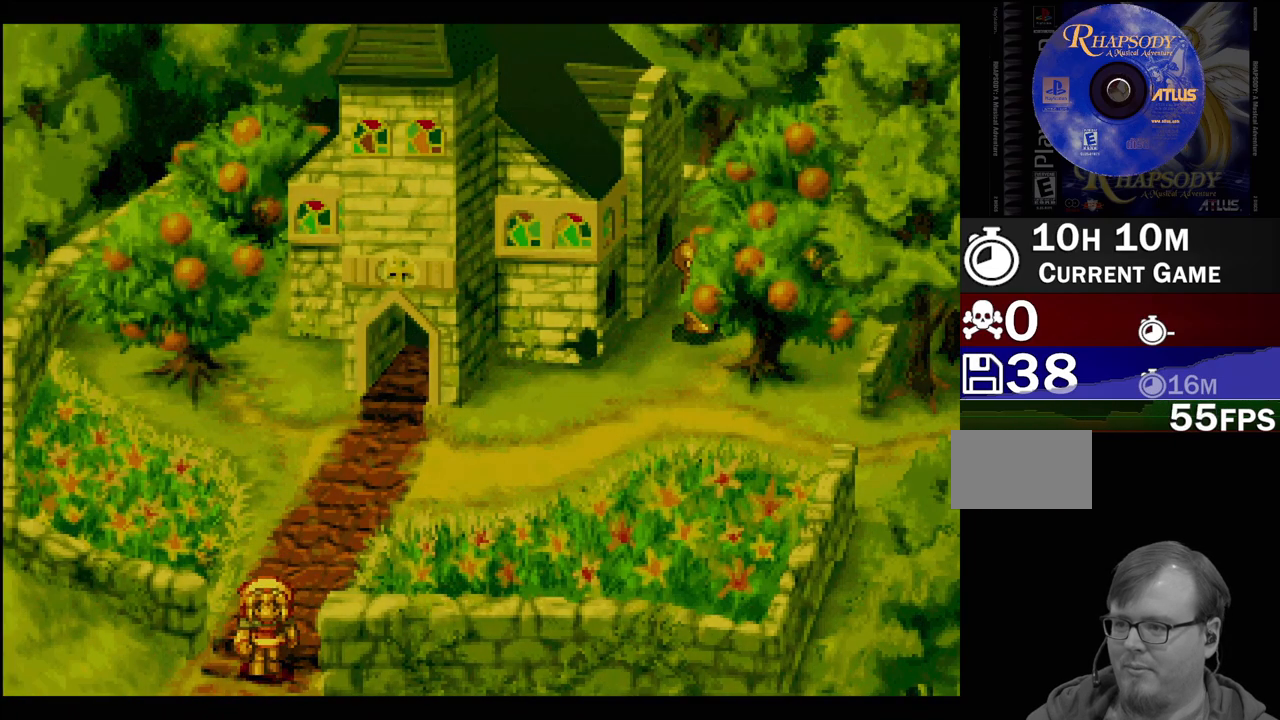
{"buttons": [], "events": [[100, "DPAD_LEFT", "up"], [117, "DPAD_DOWN", "up"], [167, "TRIANGLE", "up"]]}
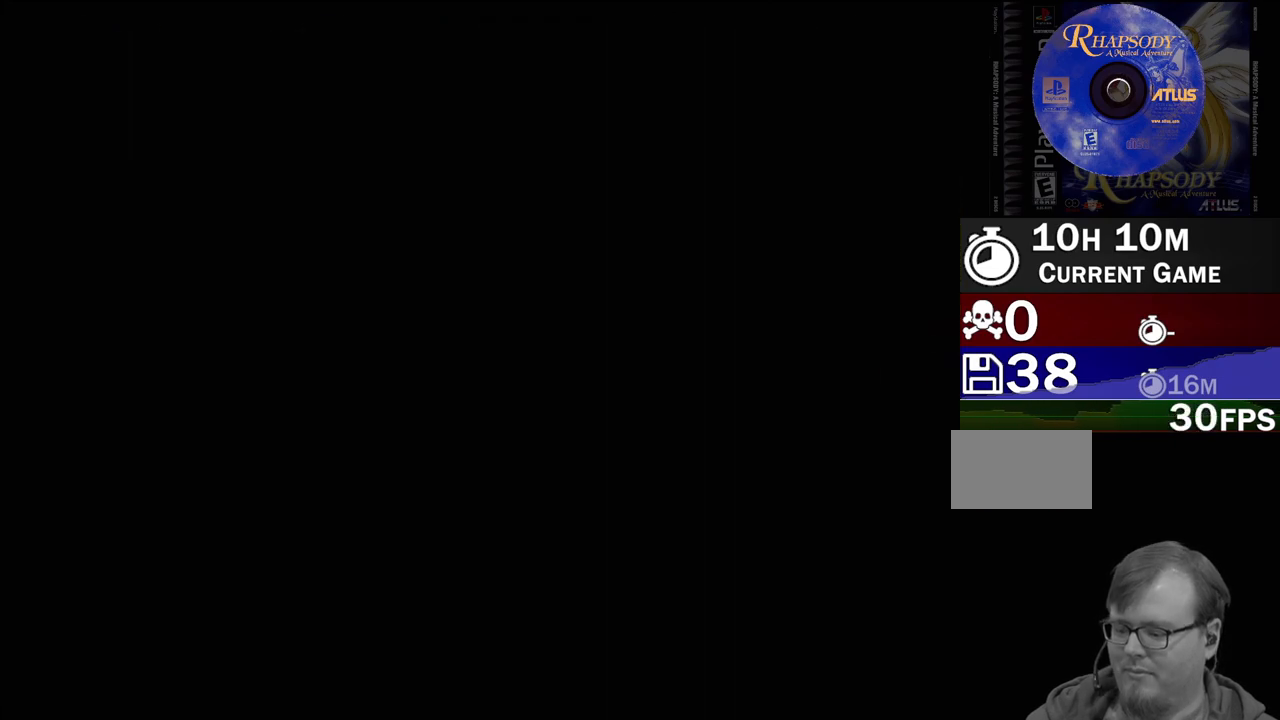
{"buttons": [], "events": []}
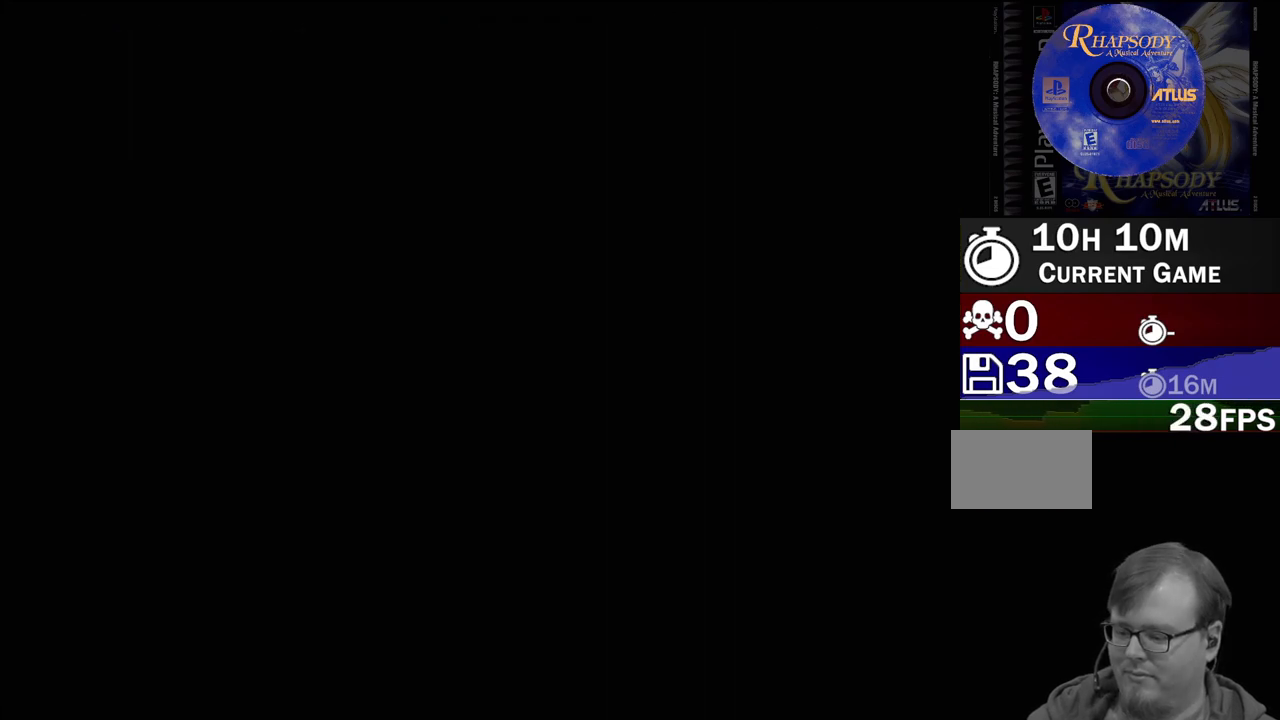
{"buttons": [], "events": []}
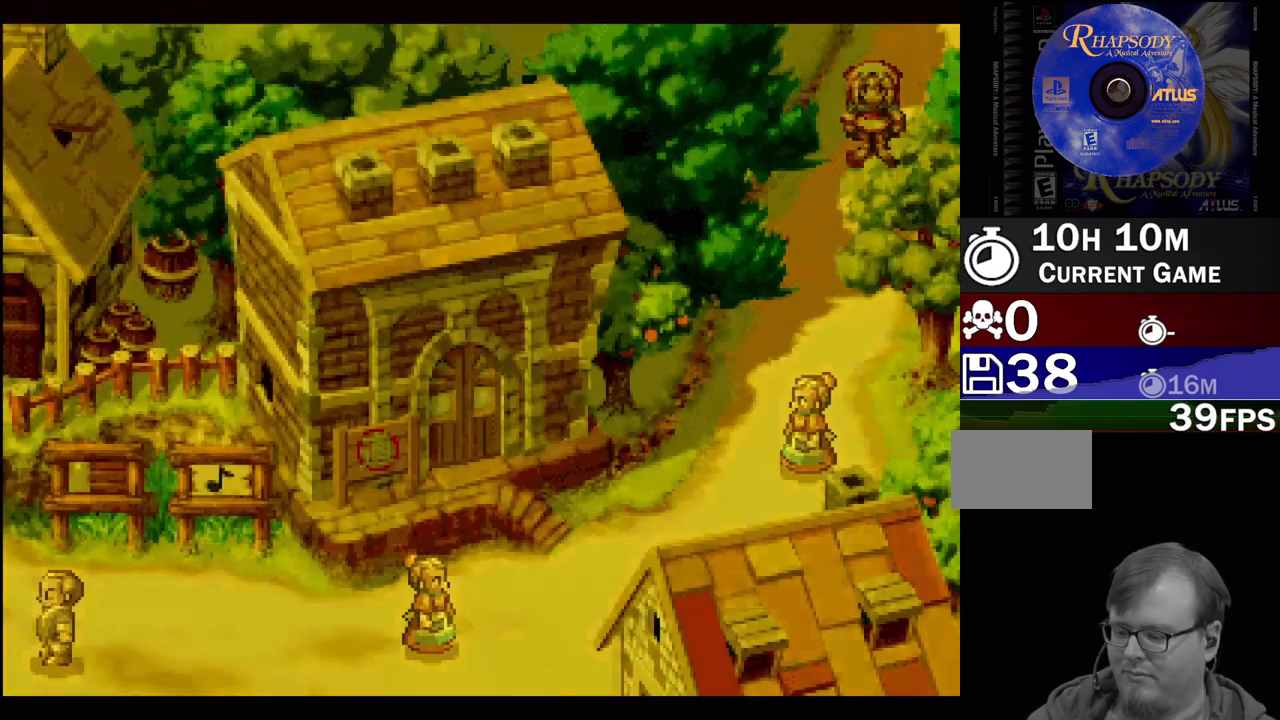
{"buttons": ["TRIANGLE", "DPAD_DOWN", "DPAD_LEFT"], "events": [[267, "TRIANGLE", "down"], [350, "DPAD_DOWN", "down"], [483, "DPAD_LEFT", "down"]]}
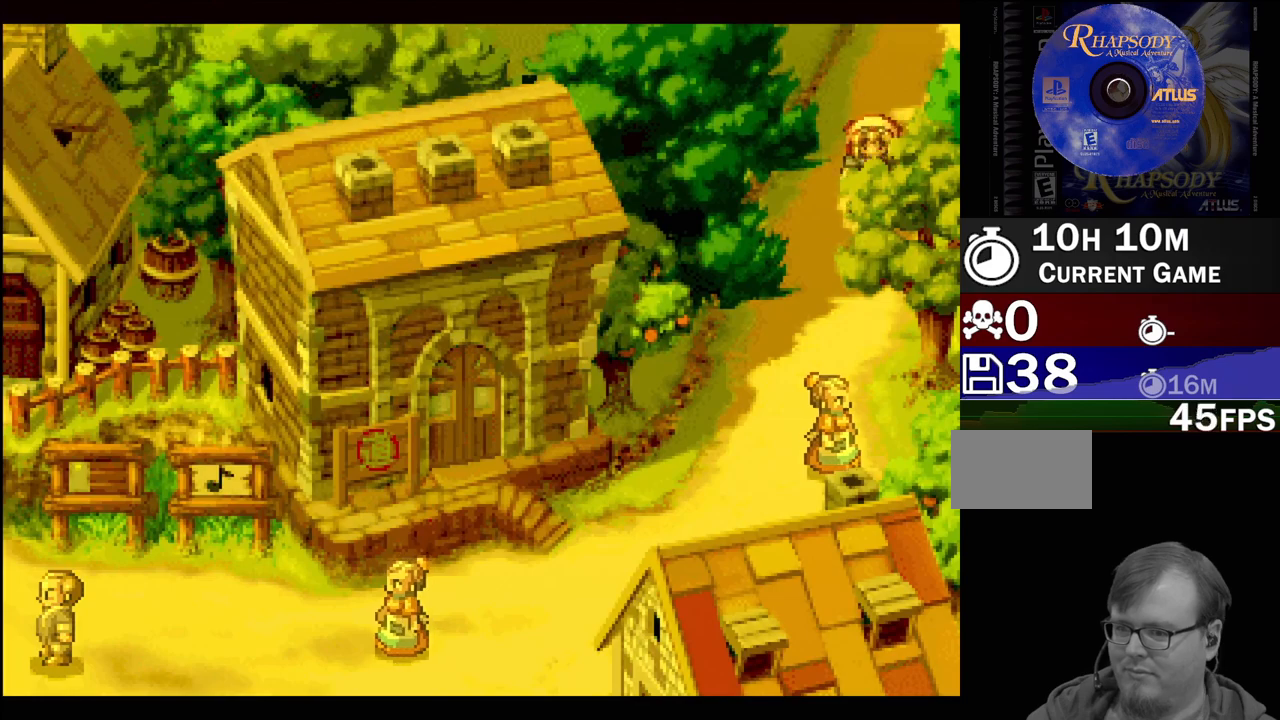
{"buttons": ["TRIANGLE", "DPAD_DOWN", "DPAD_LEFT"], "events": [[283, "DPAD_LEFT", "up"], [483, "DPAD_LEFT", "down"]]}
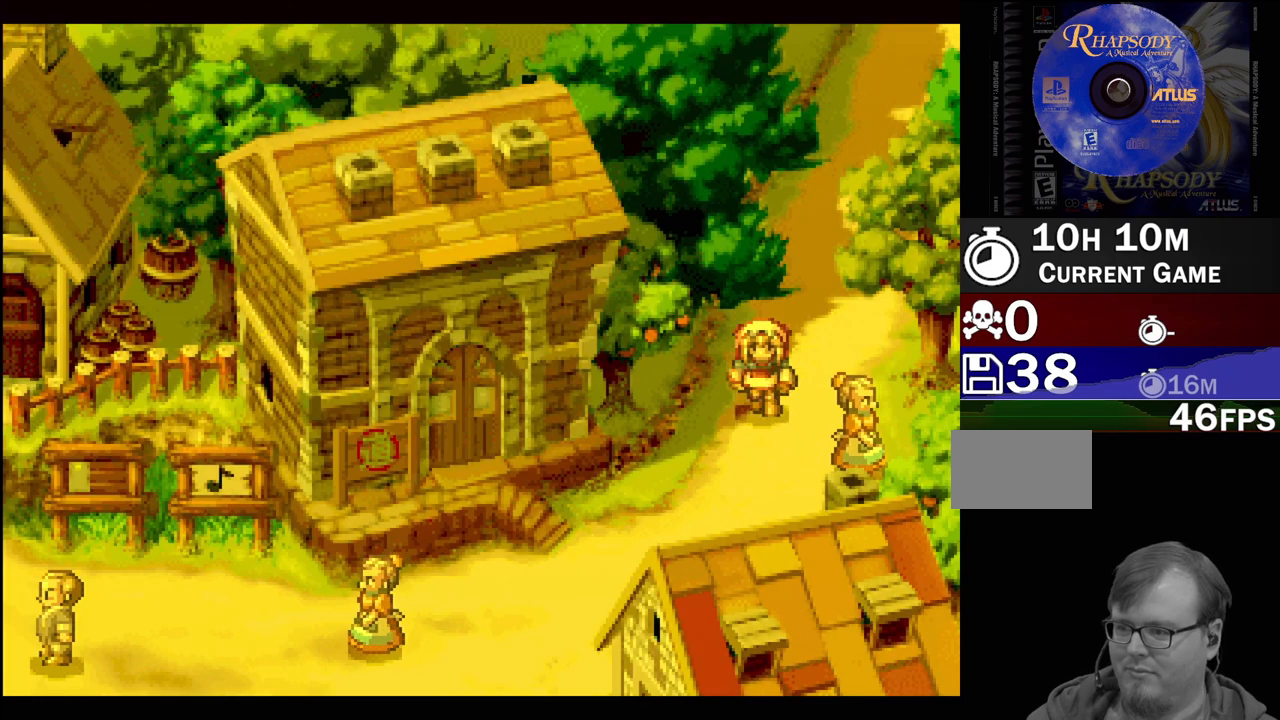
{"buttons": ["TRIANGLE", "DPAD_DOWN", "DPAD_LEFT"], "events": []}
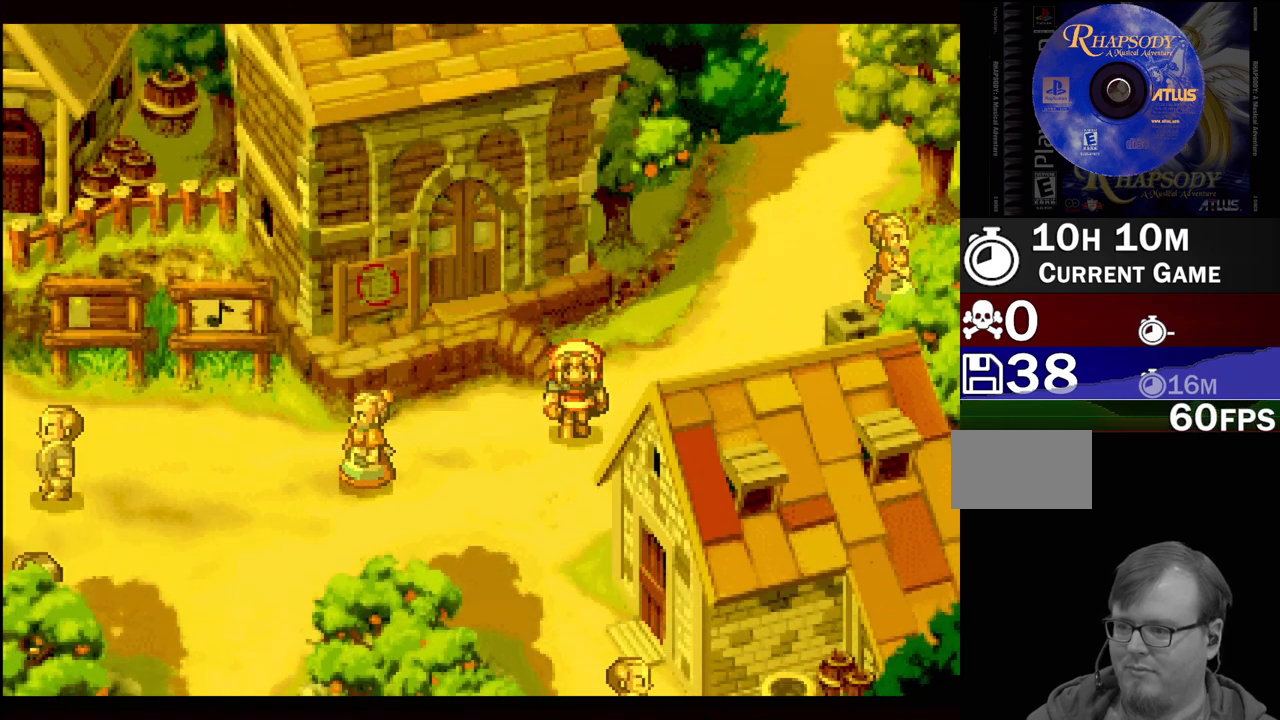
{"buttons": ["TRIANGLE", "DPAD_LEFT"], "events": [[367, "DPAD_DOWN", "up"]]}
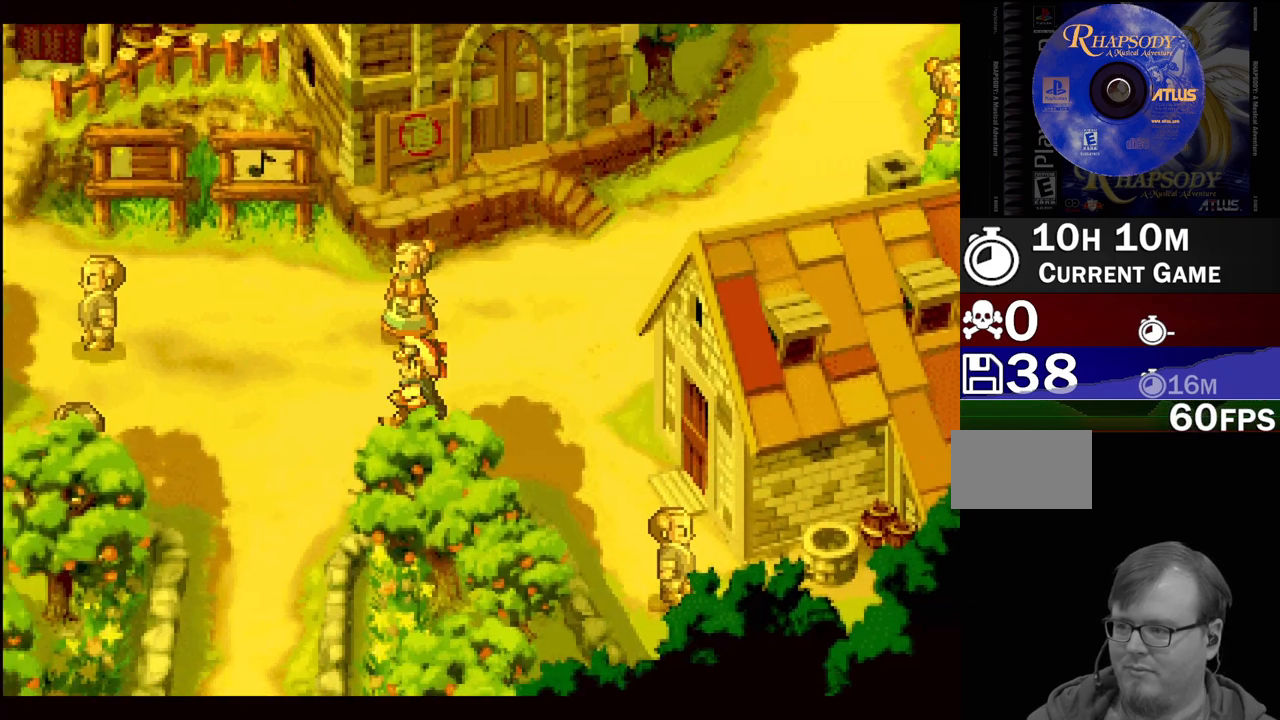
{"buttons": ["TRIANGLE", "DPAD_LEFT"], "events": []}
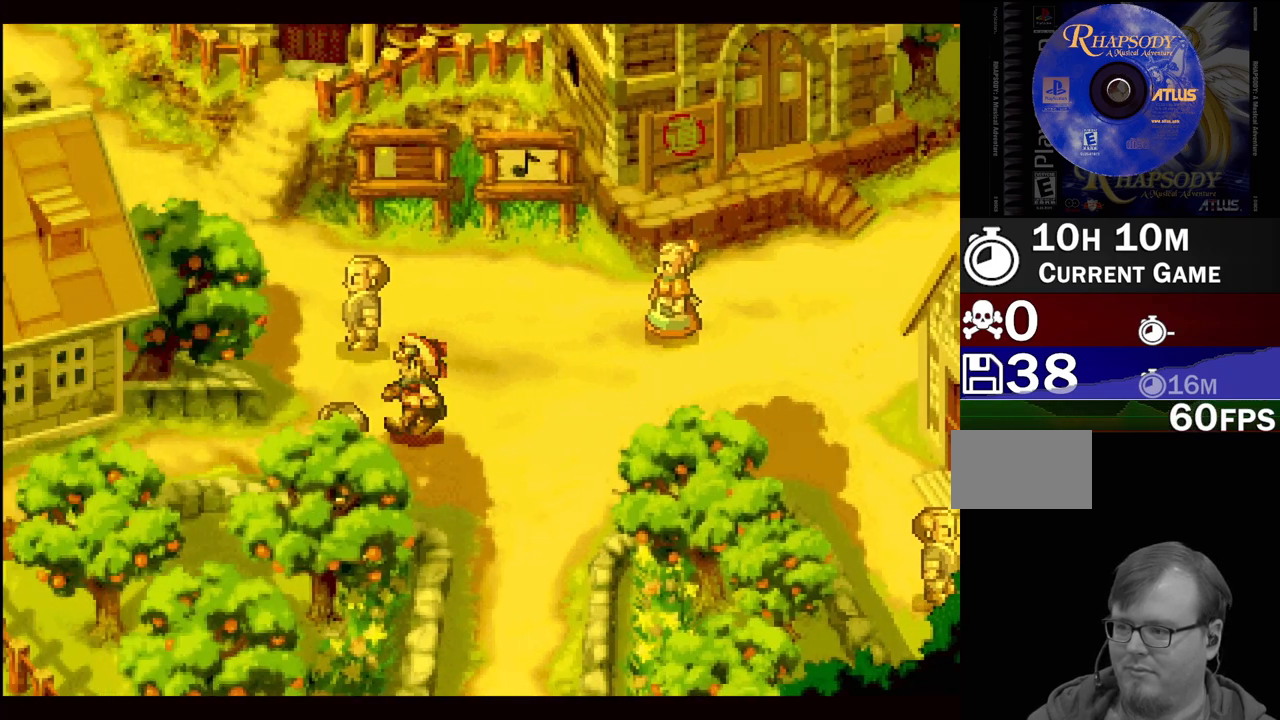
{"buttons": ["TRIANGLE", "DPAD_DOWN", "DPAD_RIGHT"], "events": [[17, "DPAD_LEFT", "up"], [383, "DPAD_RIGHT", "down"], [450, "DPAD_DOWN", "down"]]}
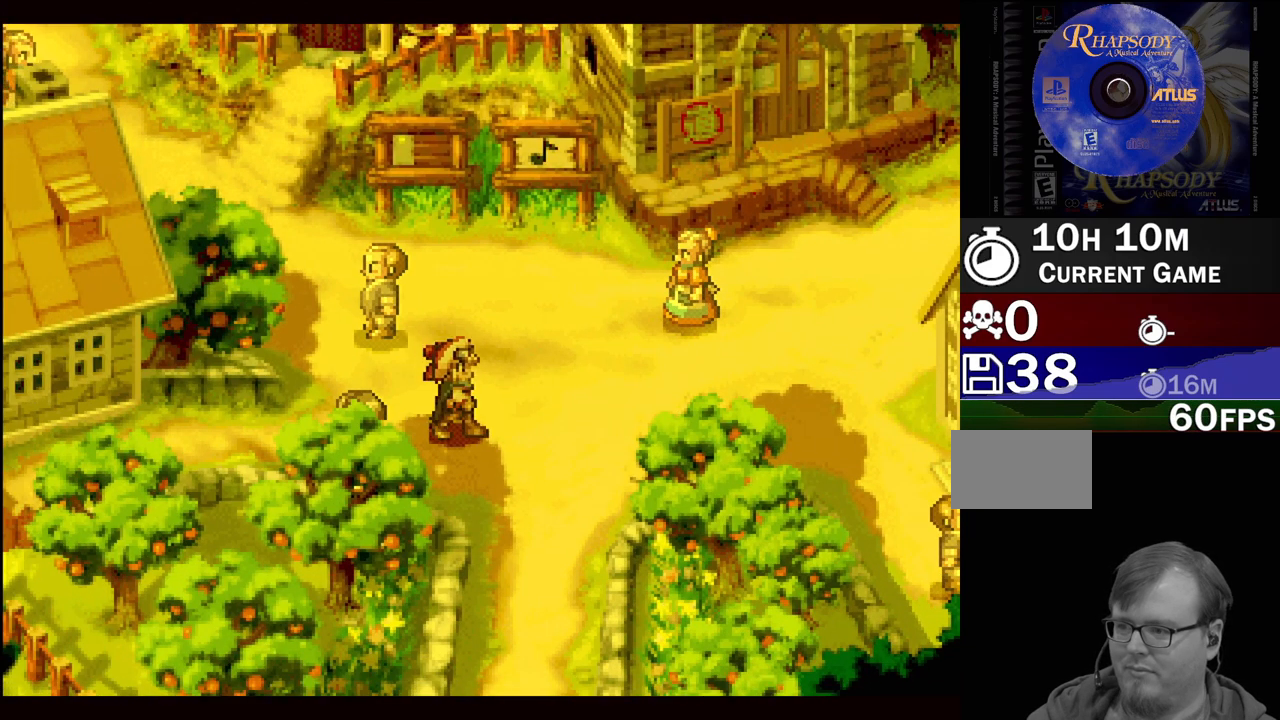
{"buttons": ["TRIANGLE", "DPAD_DOWN"], "events": [[167, "DPAD_RIGHT", "up"]]}
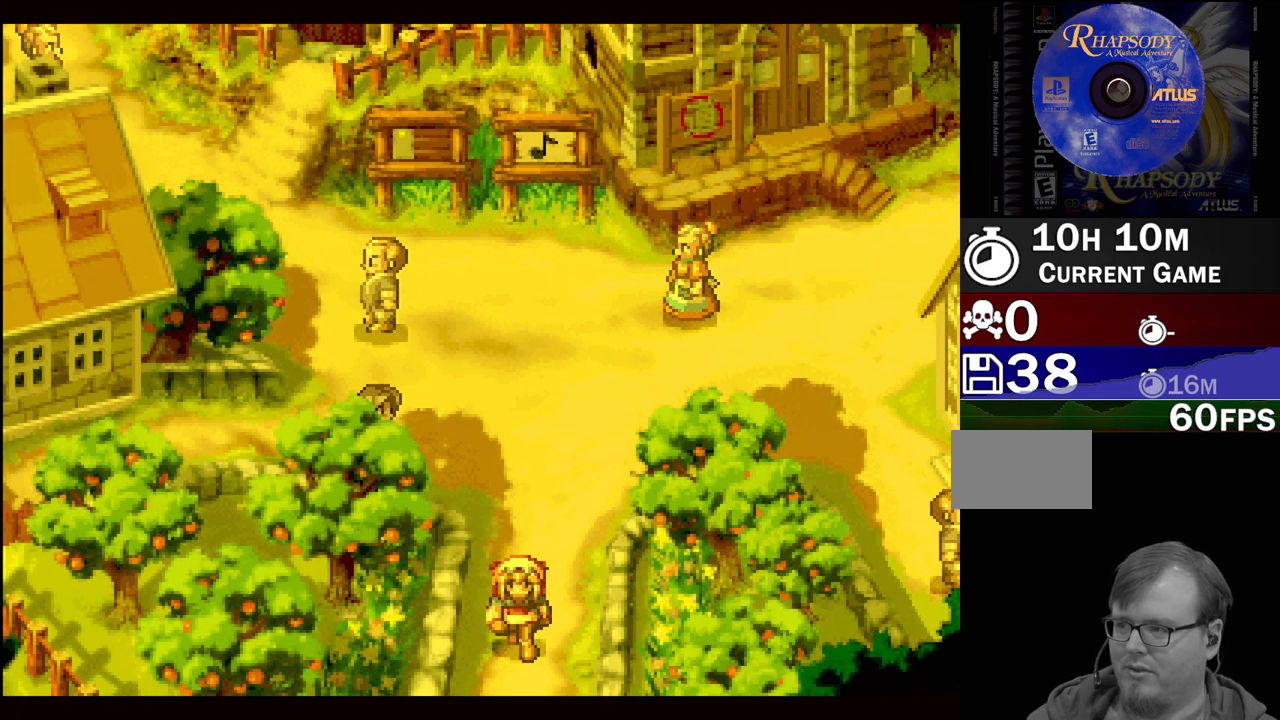
{"buttons": ["TRIANGLE", "DPAD_DOWN"], "events": []}
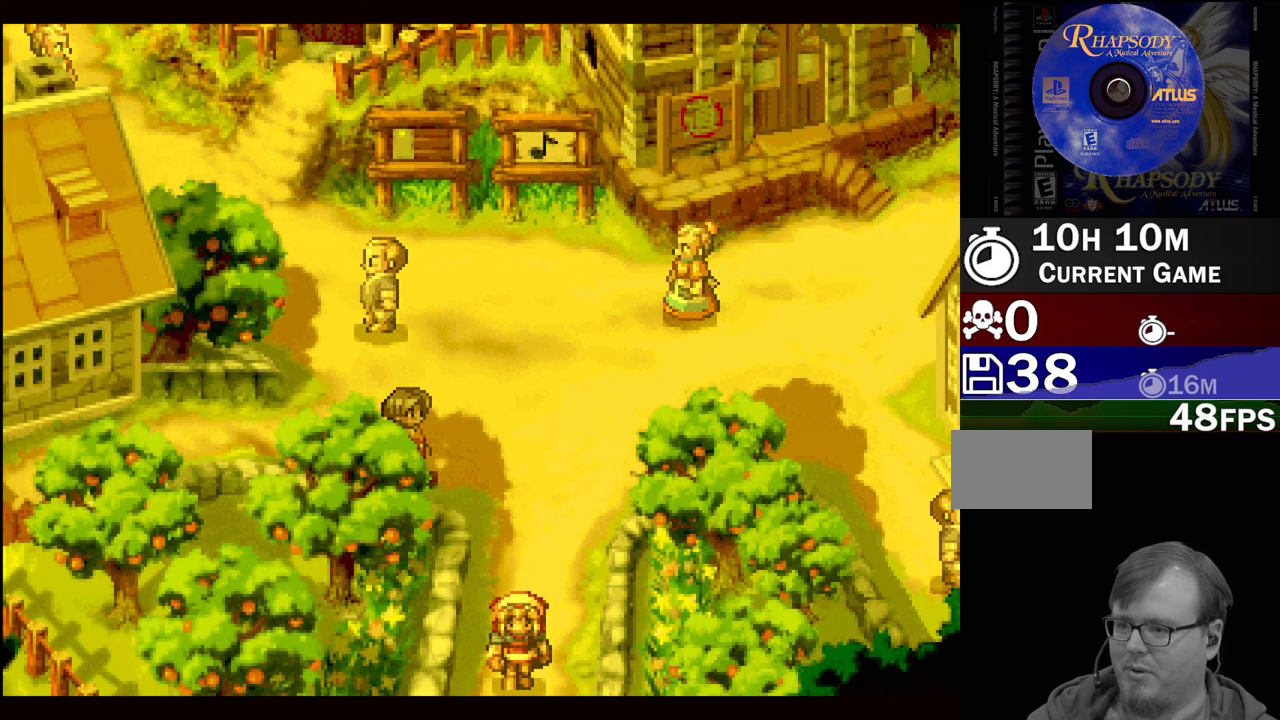
{"buttons": ["CROSS"], "events": [[50, "DPAD_DOWN", "up"], [83, "TRIANGLE", "up"], [250, "CROSS", "down"], [300, "DPAD_DOWN", "down"], [367, "CROSS", "up"], [433, "CROSS", "down"], [450, "DPAD_DOWN", "up"]]}
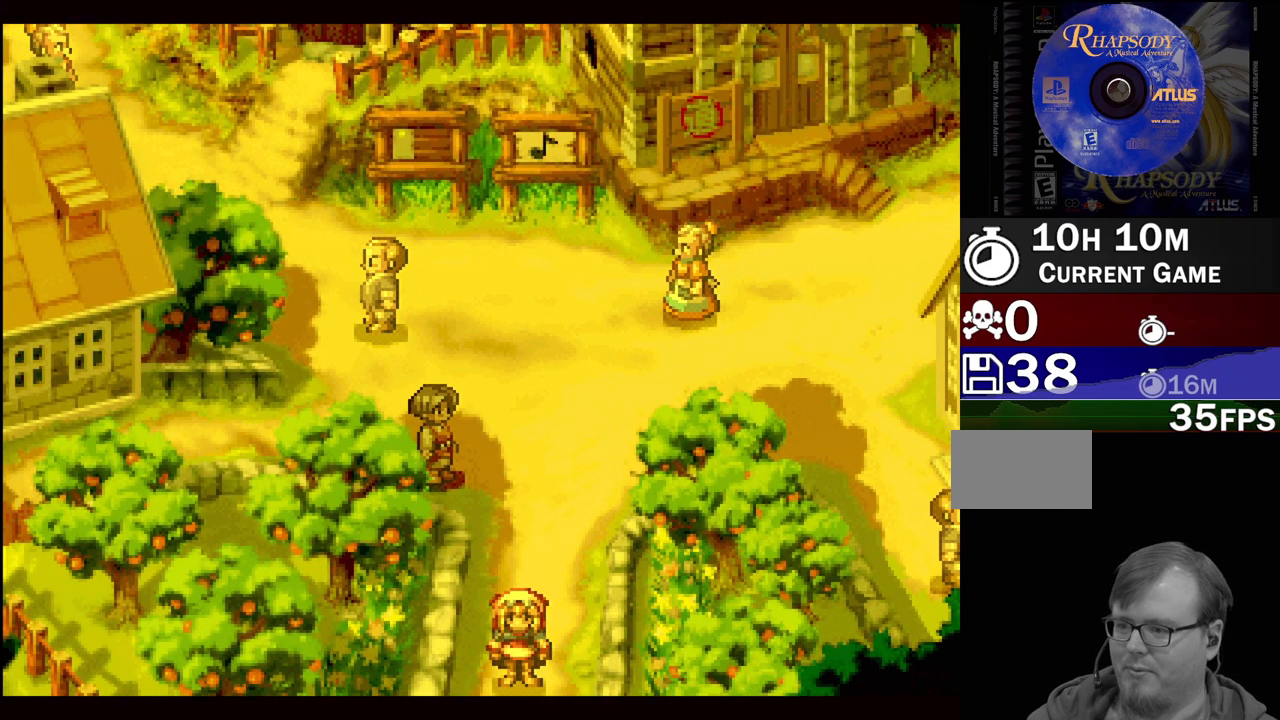
{"buttons": ["TRIANGLE", "DPAD_UP"], "events": [[217, "CROSS", "up"], [217, "DPAD_RIGHT", "down"], [217, "DPAD_UP", "down"], [217, "TRIANGLE", "down"], [267, "DPAD_RIGHT", "up"]]}
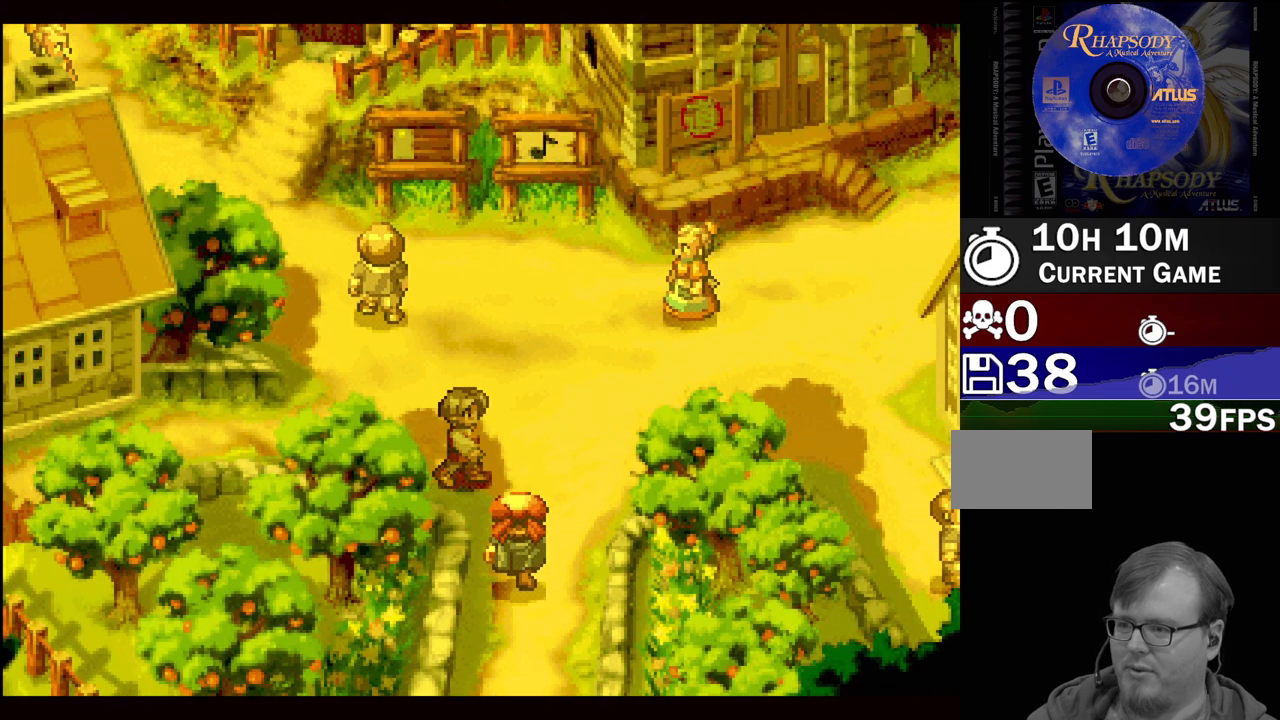
{"buttons": ["TRIANGLE", "DPAD_UP", "DPAD_LEFT"], "events": [[150, "DPAD_RIGHT", "down"], [350, "DPAD_RIGHT", "up"], [383, "DPAD_LEFT", "down"]]}
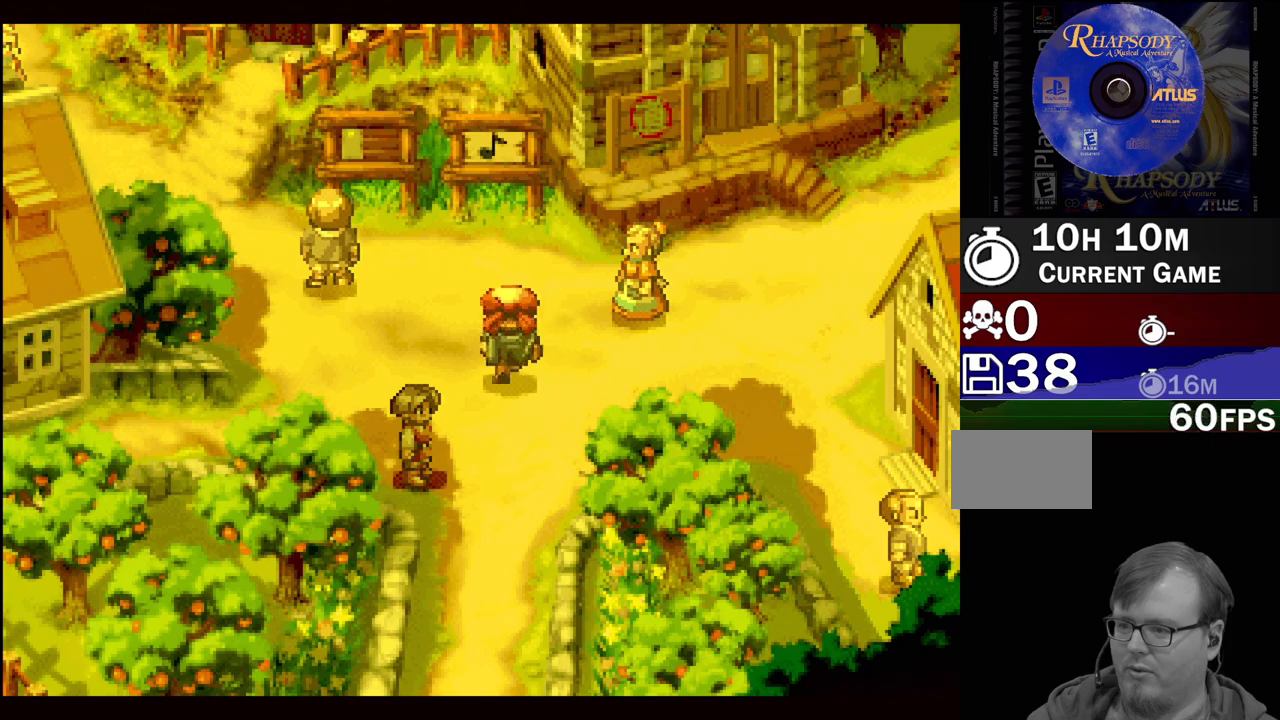
{"buttons": ["TRIANGLE", "DPAD_UP", "DPAD_LEFT"], "events": [[17, "DPAD_UP", "up"], [83, "DPAD_DOWN", "down"], [150, "DPAD_DOWN", "up"], [433, "DPAD_UP", "down"]]}
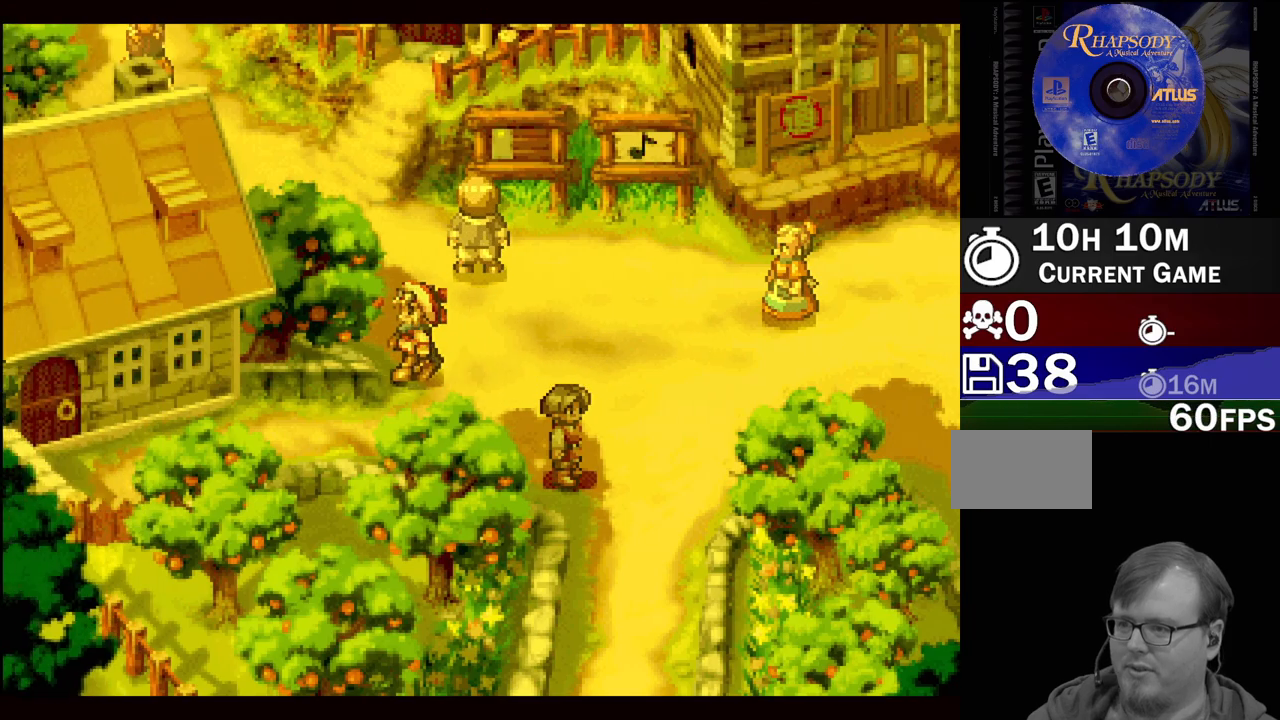
{"buttons": ["TRIANGLE", "DPAD_UP", "DPAD_LEFT"], "events": []}
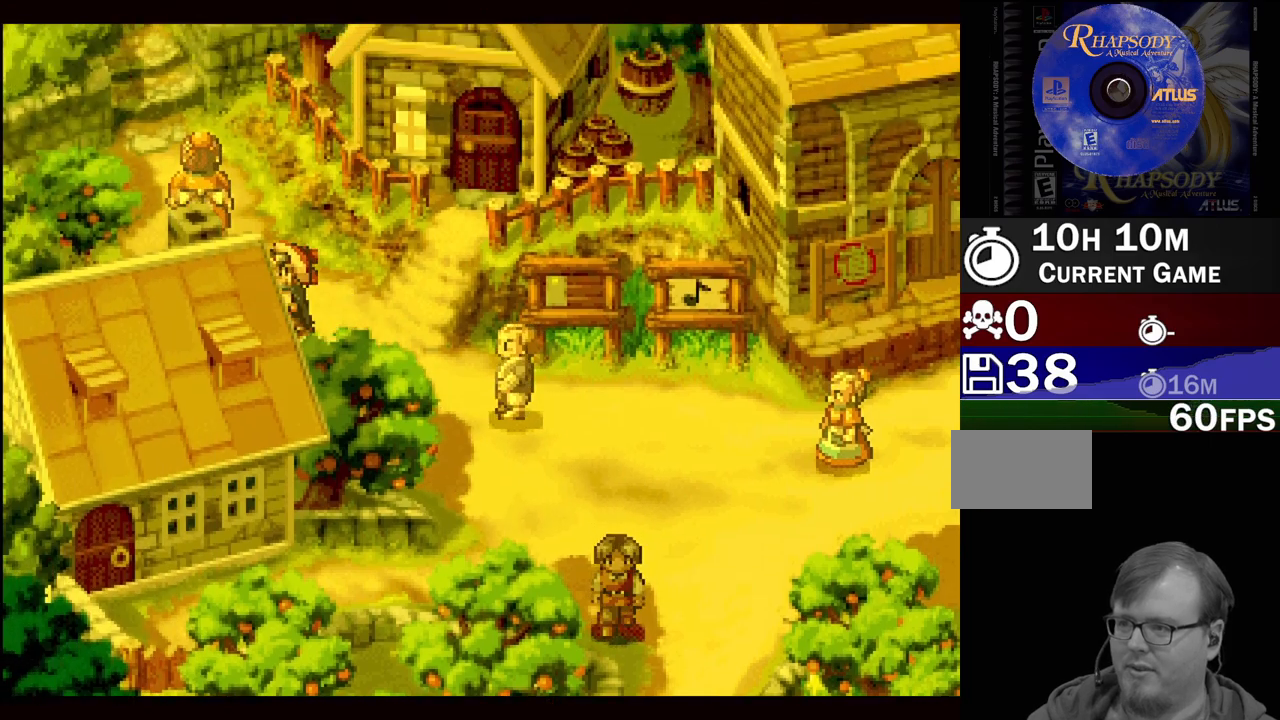
{"buttons": ["TRIANGLE", "DPAD_UP"], "events": [[167, "DPAD_UP", "up"], [333, "DPAD_UP", "down"], [500, "DPAD_LEFT", "up"]]}
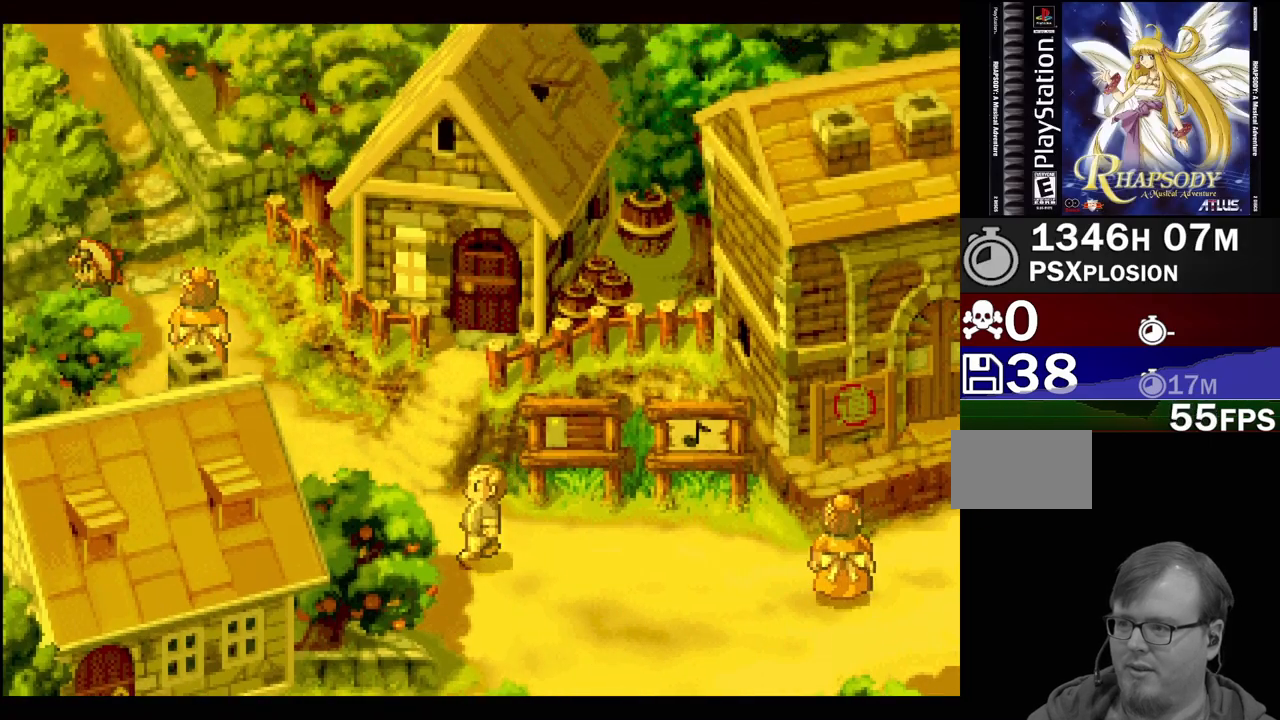
{"buttons": ["TRIANGLE", "DPAD_UP", "DPAD_LEFT"], "events": [[300, "DPAD_LEFT", "down"]]}
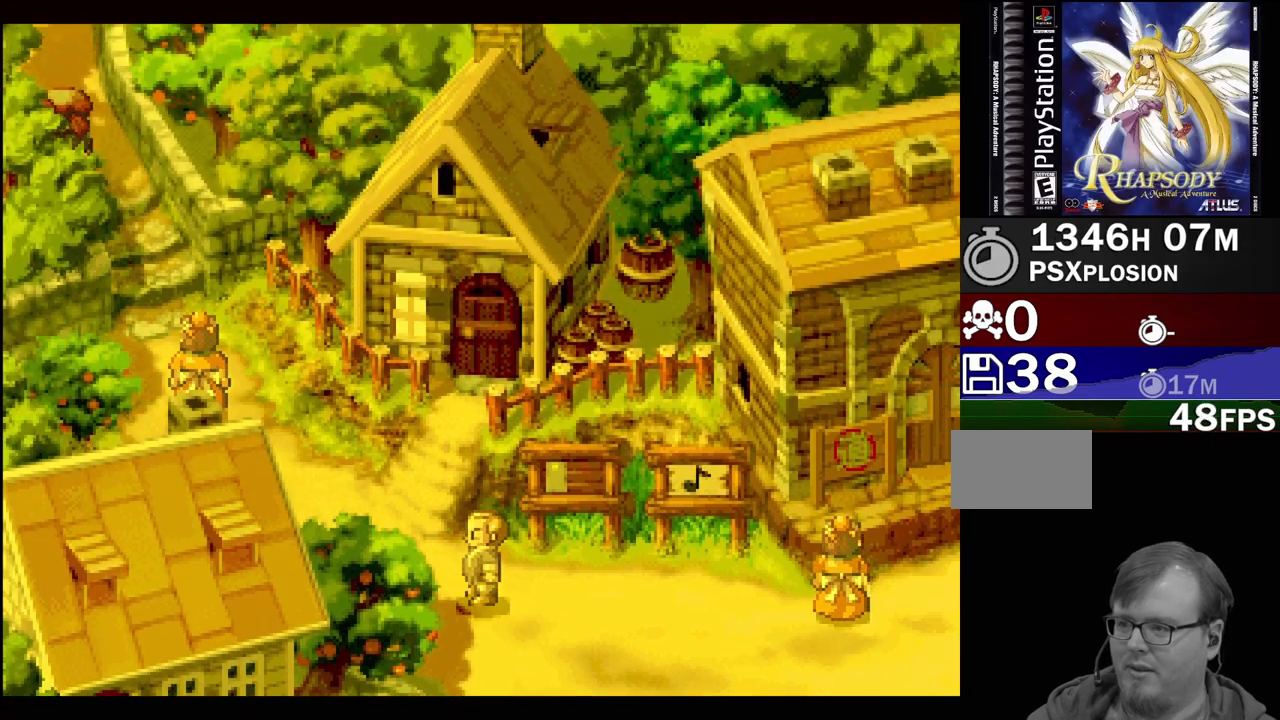
{"buttons": ["TRIANGLE"], "events": [[500, "DPAD_LEFT", "up"], [500, "DPAD_UP", "up"]]}
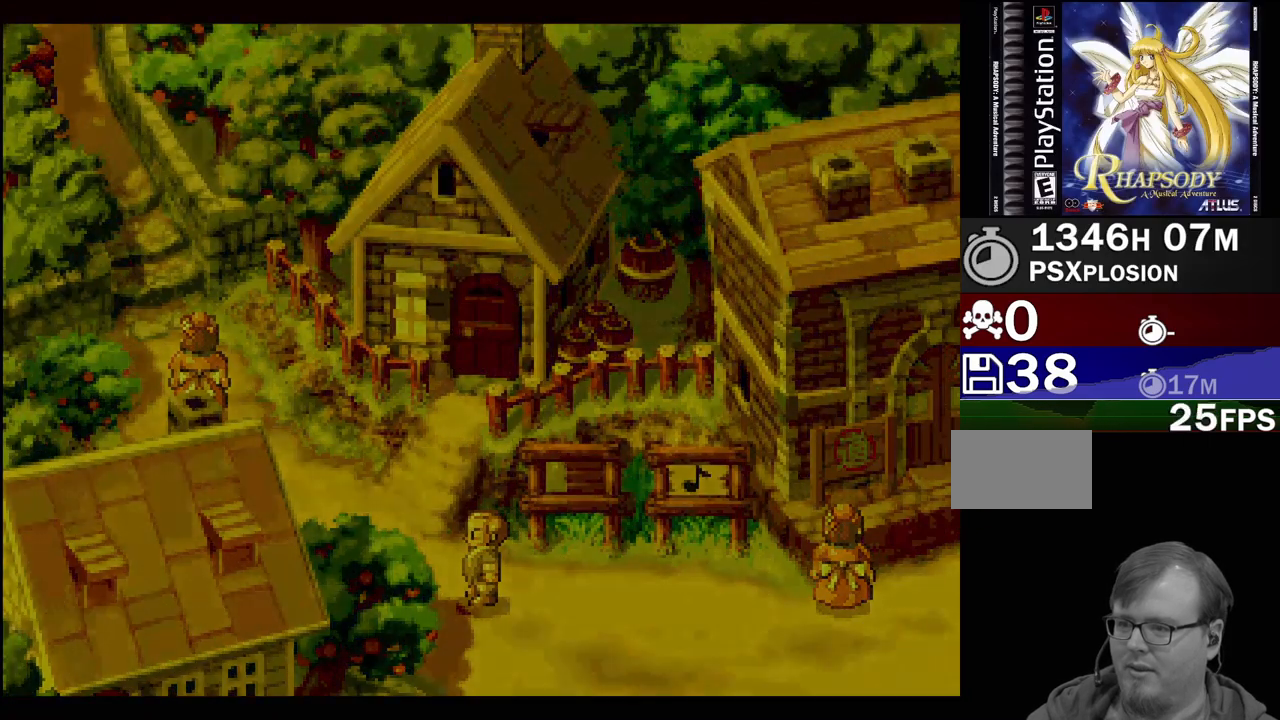
{"buttons": [], "events": [[50, "TRIANGLE", "up"]]}
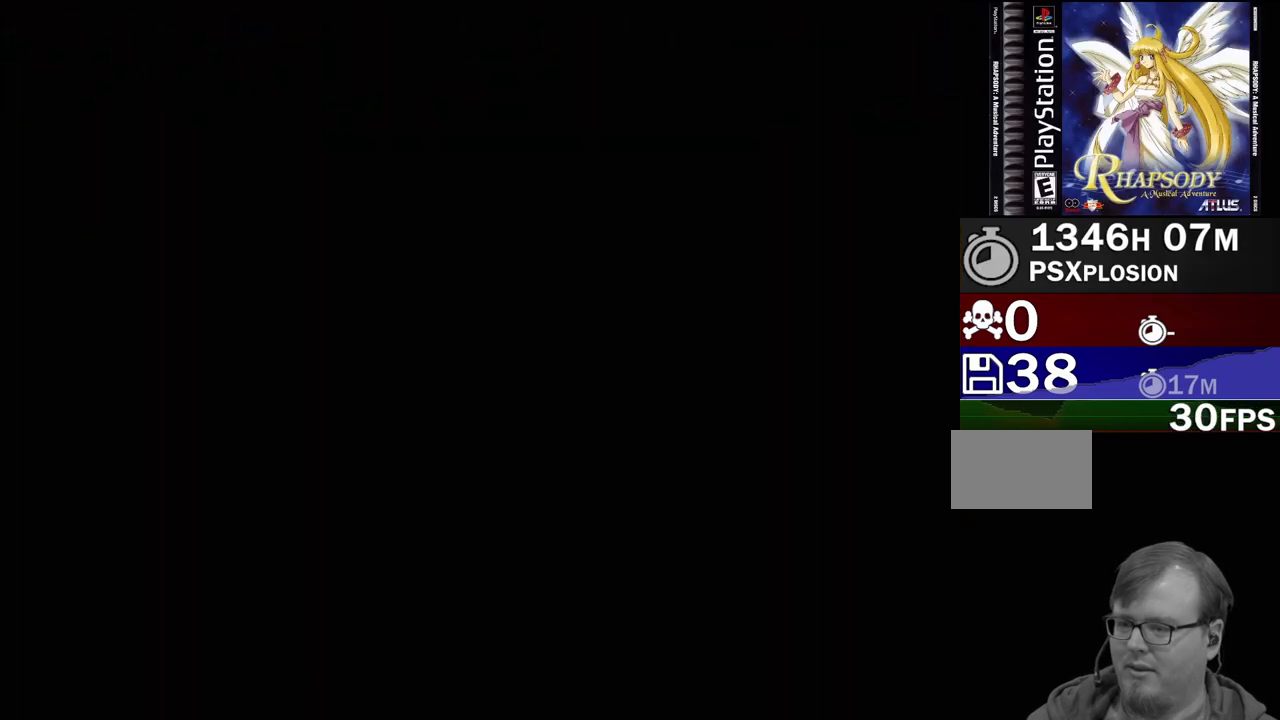
{"buttons": [], "events": []}
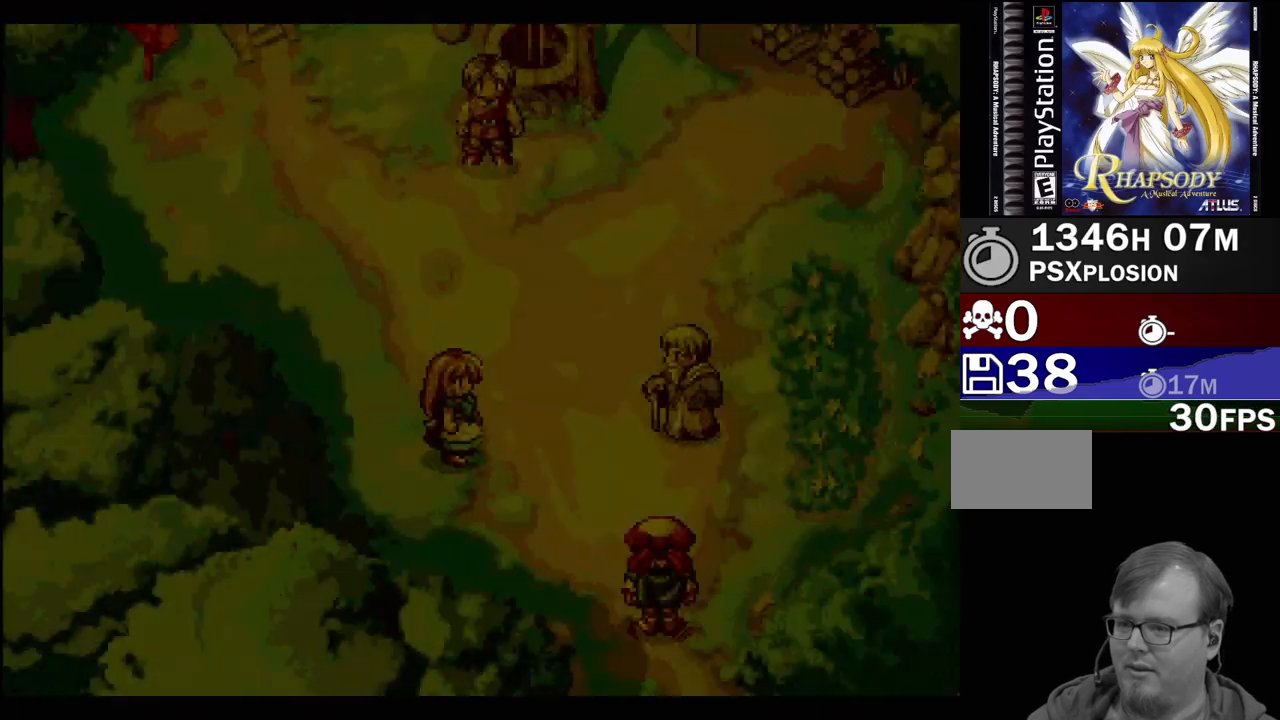
{"buttons": ["TRIANGLE"], "events": [[417, "TRIANGLE", "down"]]}
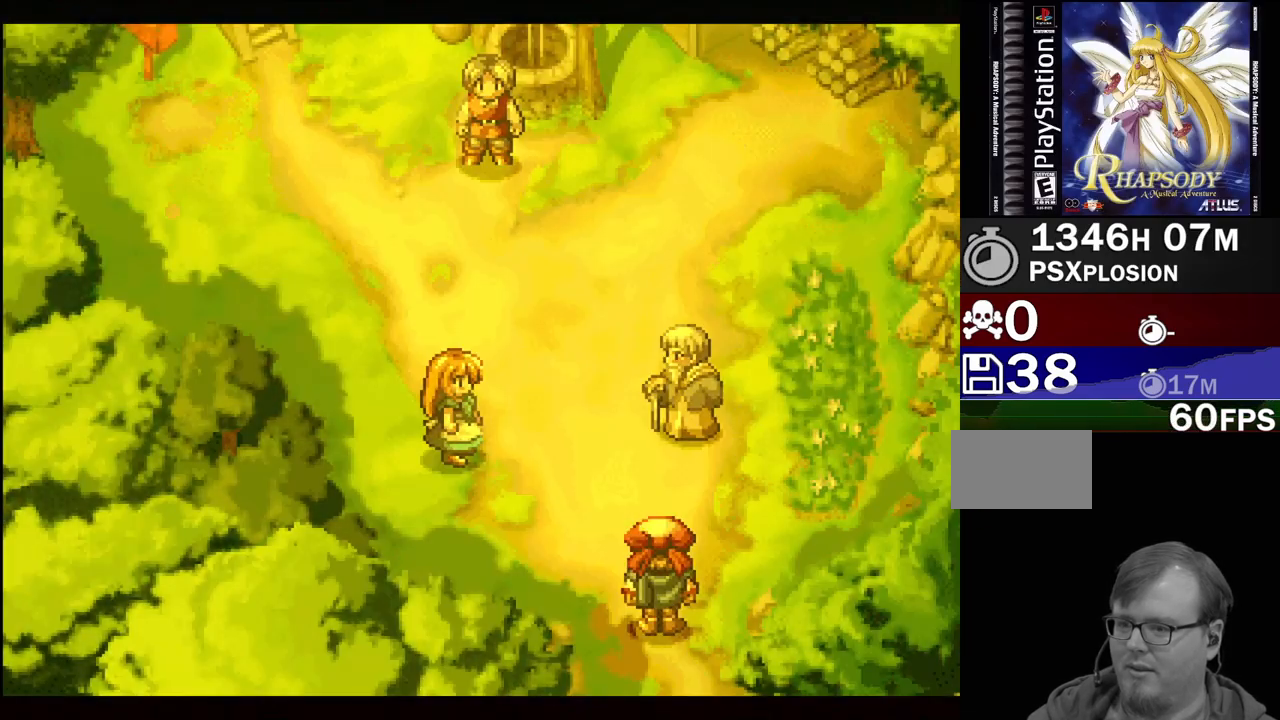
{"buttons": ["TRIANGLE", "DPAD_UP", "DPAD_LEFT"], "events": [[17, "DPAD_UP", "down"], [67, "DPAD_LEFT", "down"], [333, "DPAD_LEFT", "up"], [433, "DPAD_LEFT", "down"]]}
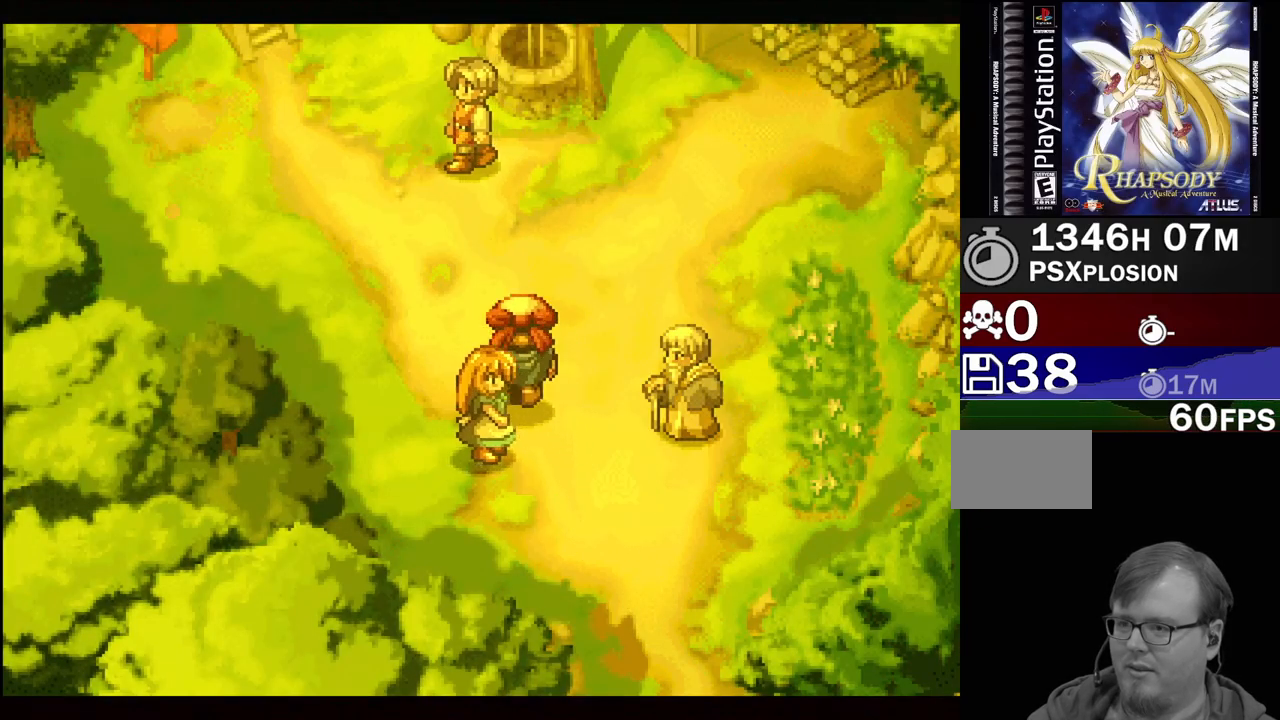
{"buttons": ["TRIANGLE", "DPAD_UP"], "events": [[483, "DPAD_LEFT", "up"]]}
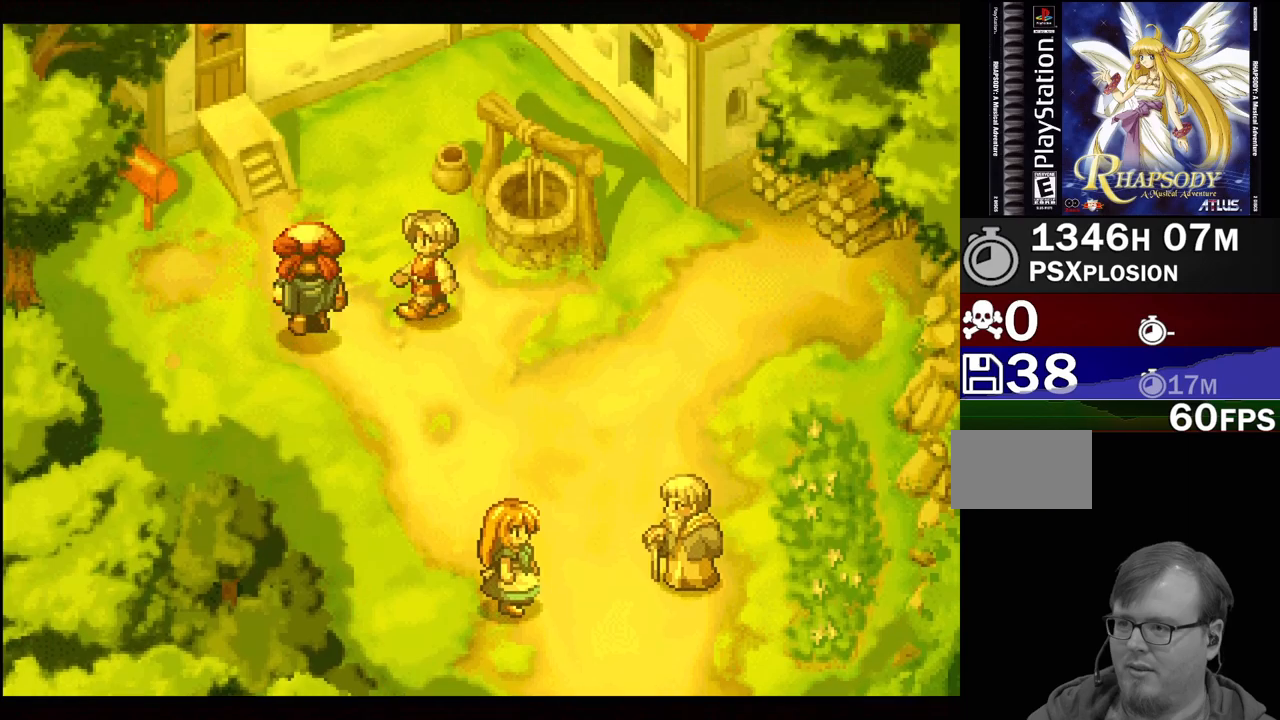
{"buttons": ["TRIANGLE", "DPAD_UP", "DPAD_LEFT"], "events": [[183, "DPAD_LEFT", "down"]]}
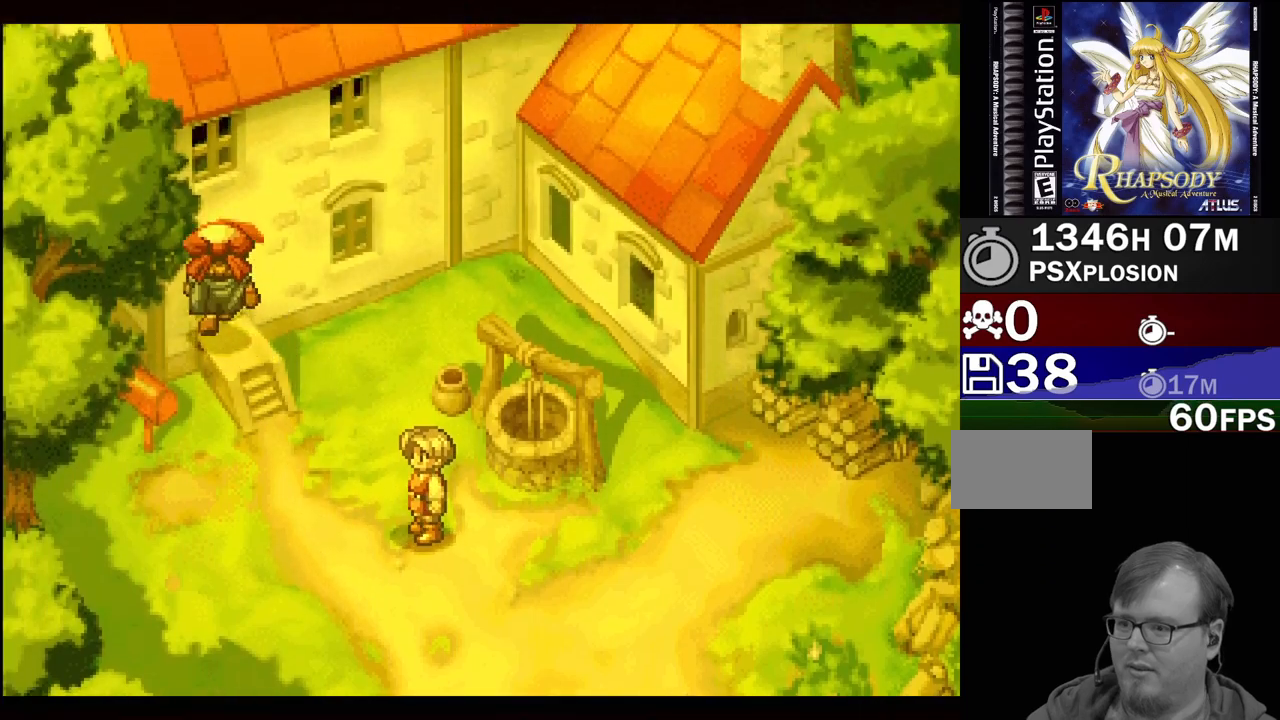
{"buttons": [], "events": [[400, "DPAD_LEFT", "up"], [417, "DPAD_UP", "up"], [433, "TRIANGLE", "up"]]}
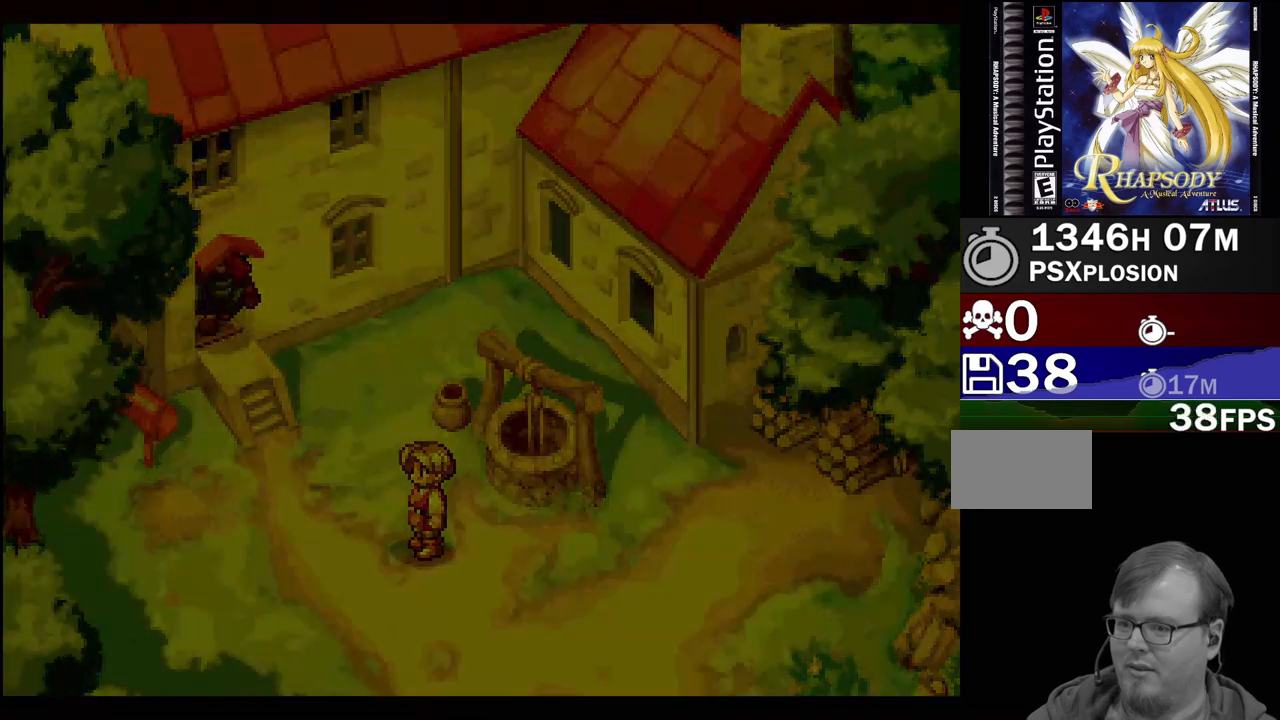
{"buttons": [], "events": []}
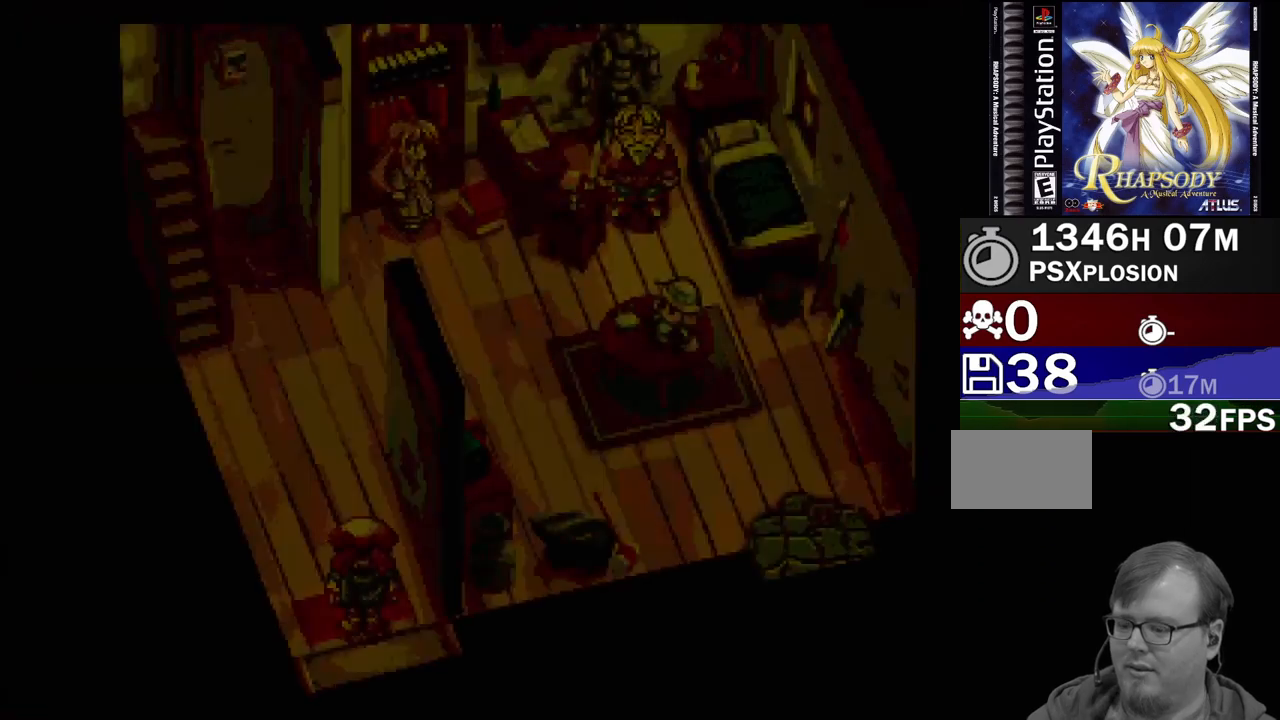
{"buttons": [], "events": []}
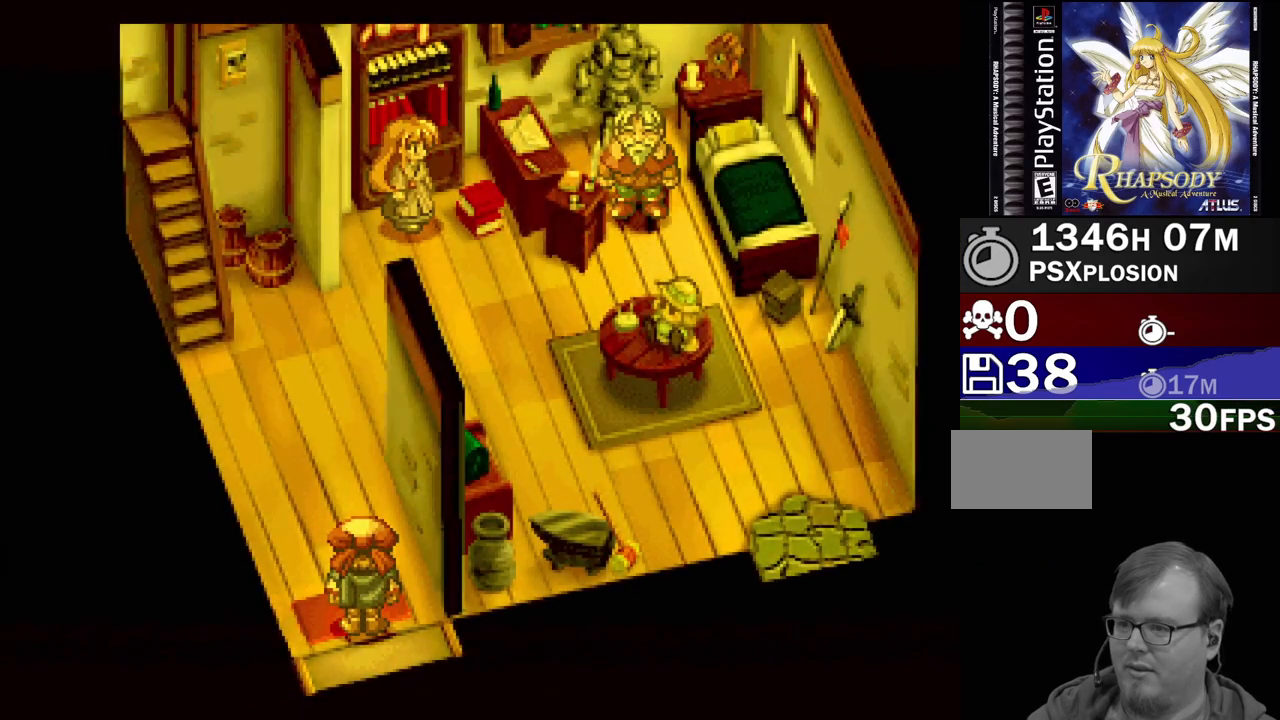
{"buttons": ["TRIANGLE", "DPAD_UP"], "events": [[117, "DPAD_UP", "down"], [117, "TRIANGLE", "down"], [200, "DPAD_LEFT", "down"], [350, "DPAD_LEFT", "up"]]}
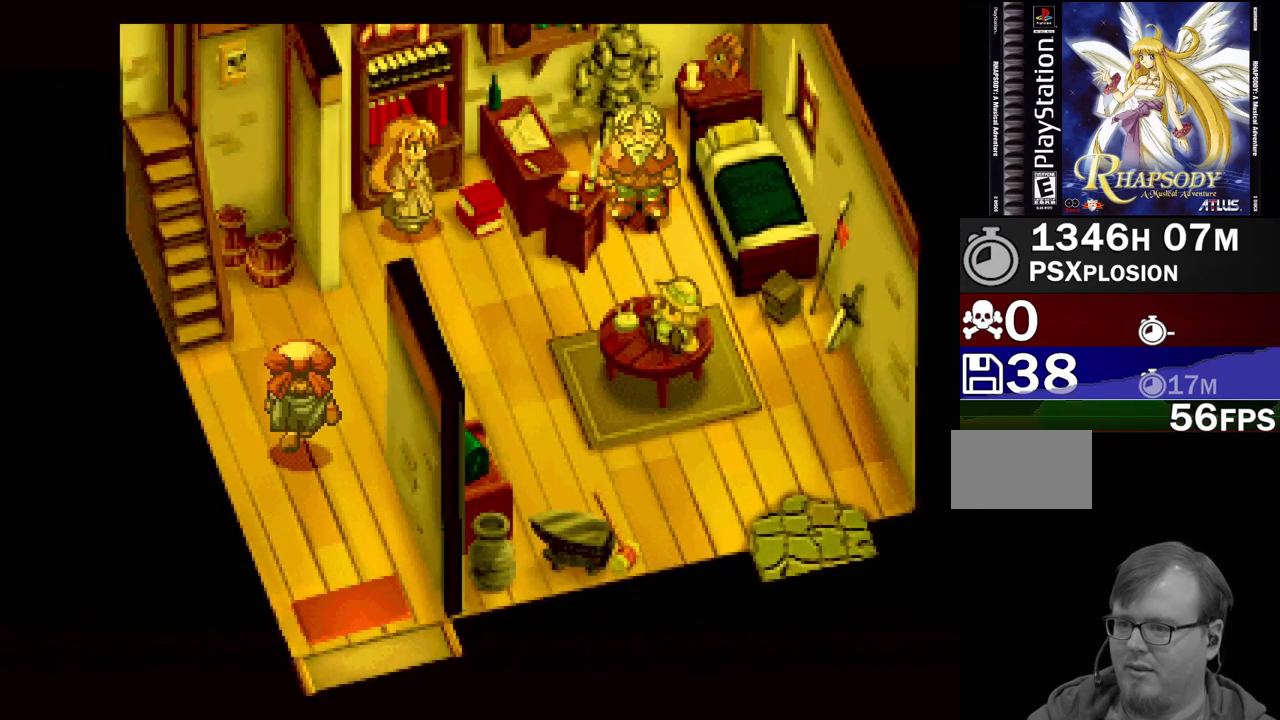
{"buttons": ["DPAD_UP"], "events": [[50, "DPAD_RIGHT", "down"], [333, "DPAD_RIGHT", "up"], [433, "TRIANGLE", "up"]]}